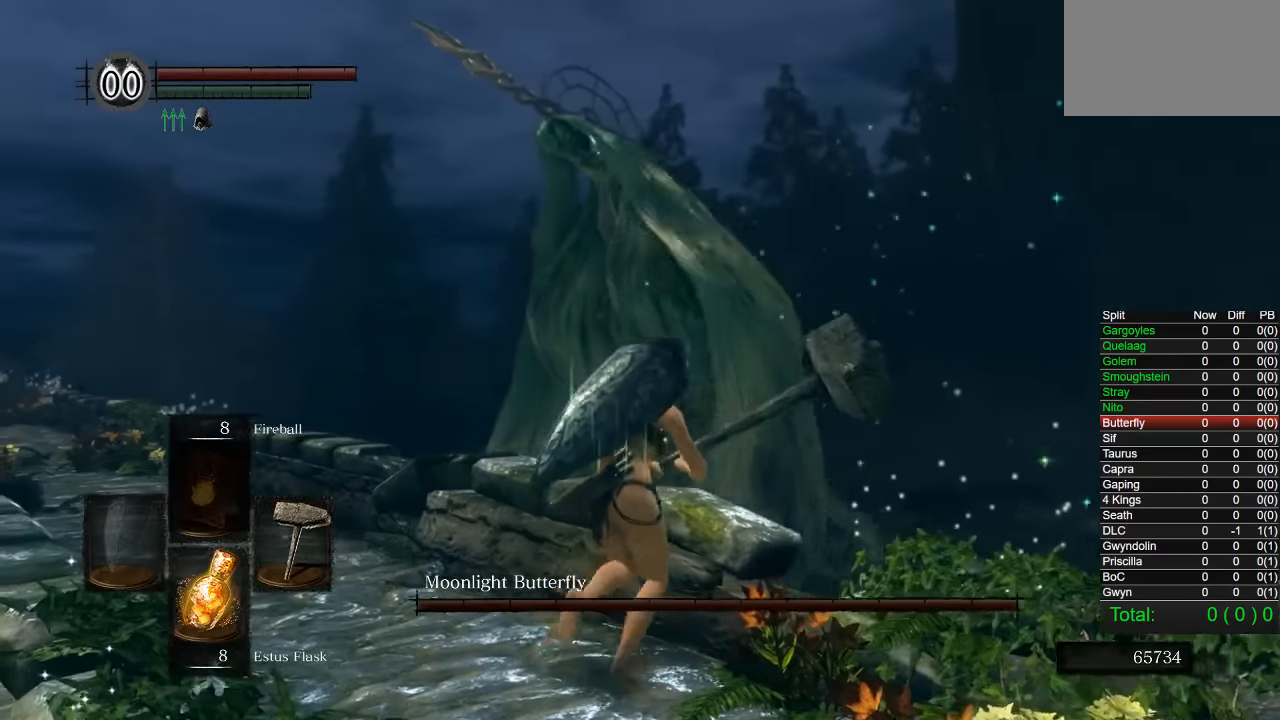
Gameplay with a controller (PlayStation layout); each line is a JSON object with the inputs held at the frame after it. "events" lists button and stick changes between this image and that frame as [ms after this image, input, new state], when the widget could be followed in between. Not read: R3.
{"buttons": [], "left_stick": "right", "right_stick": "center", "events": [[450, "left_stick", "right"]]}
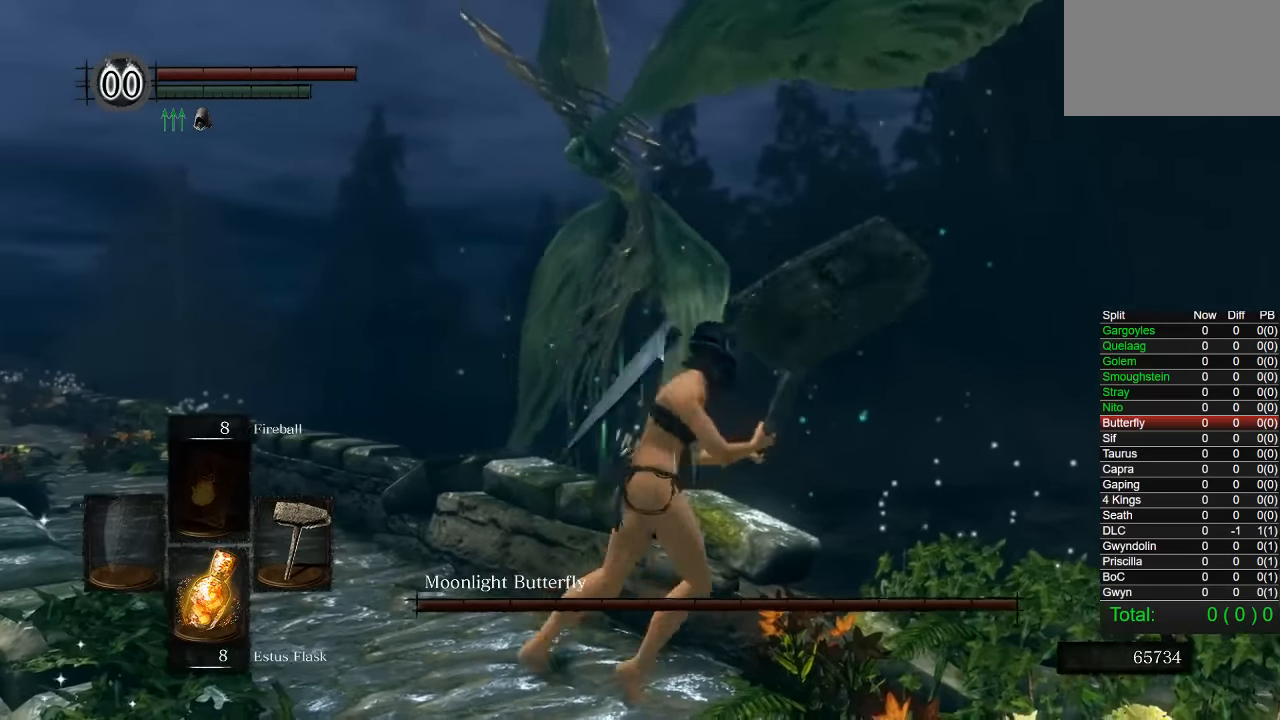
{"buttons": [], "left_stick": "right", "right_stick": "left", "events": [[33, "right_stick", "left"]]}
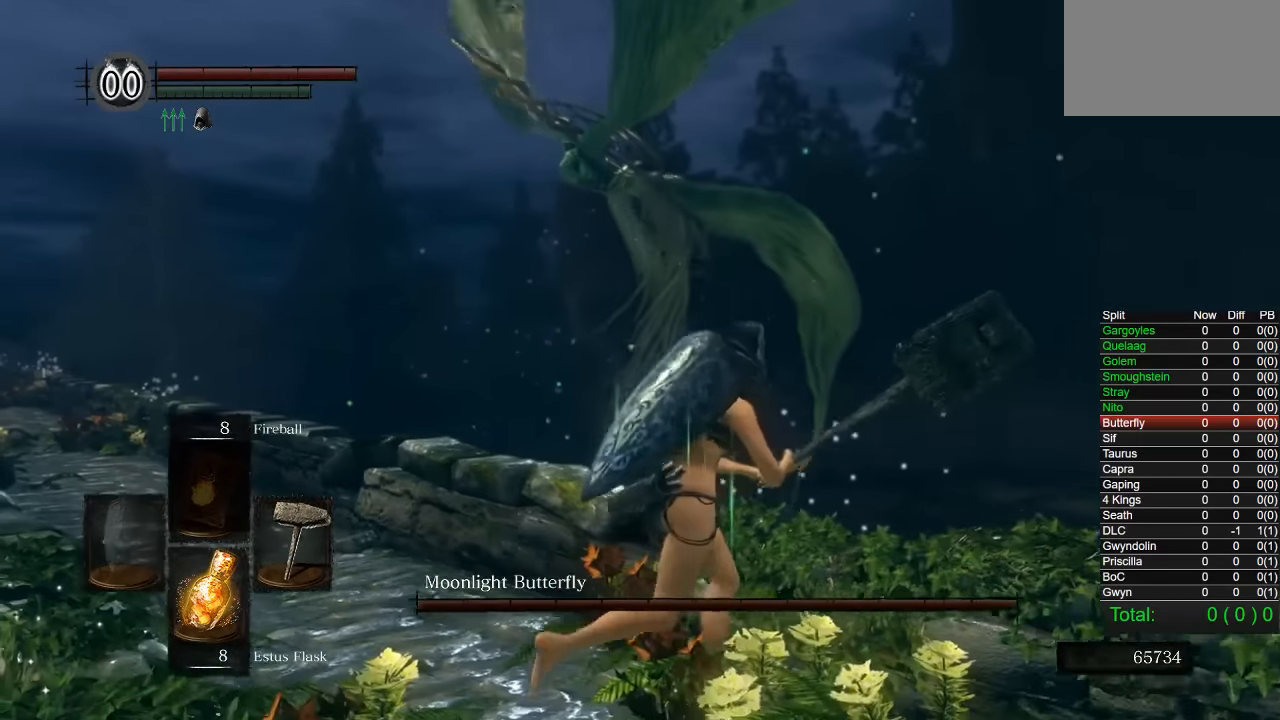
{"buttons": [], "left_stick": "right", "right_stick": "left", "events": [[183, "right_stick", "center"], [483, "right_stick", "left"]]}
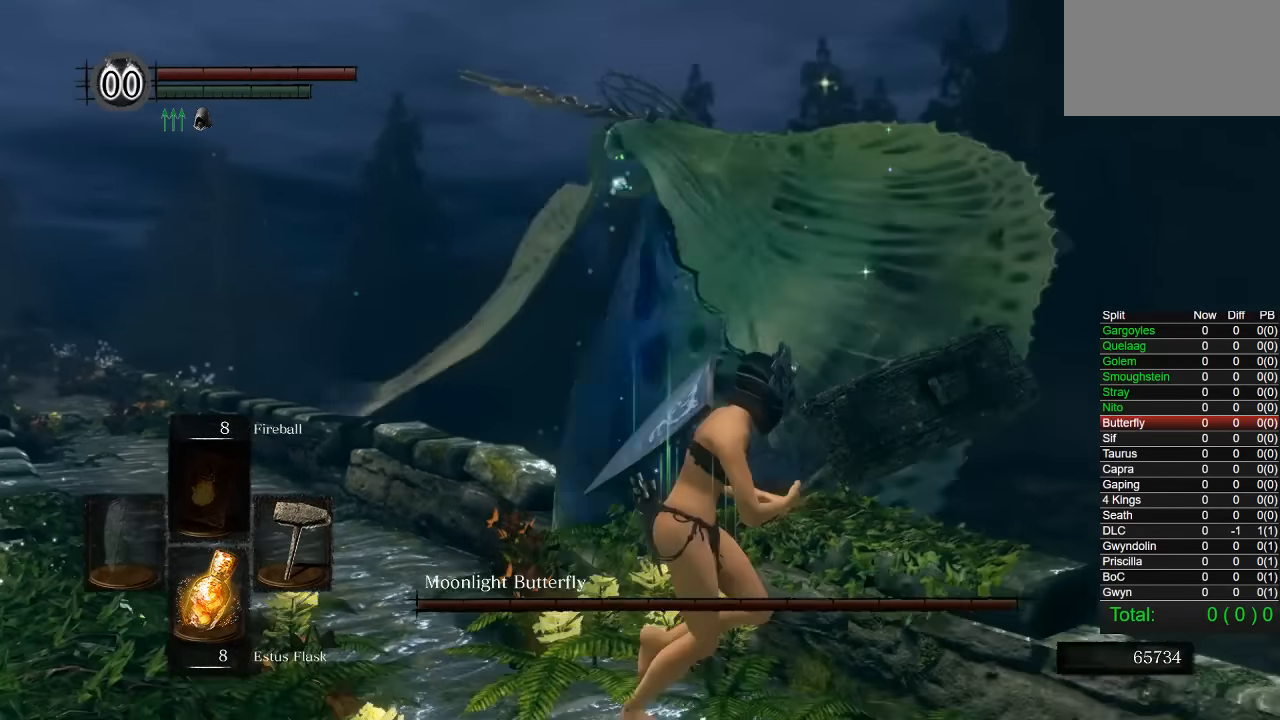
{"buttons": [], "left_stick": "right", "right_stick": "center", "events": [[133, "right_stick", "center"], [283, "right_stick", "left"], [416, "right_stick", "center"]]}
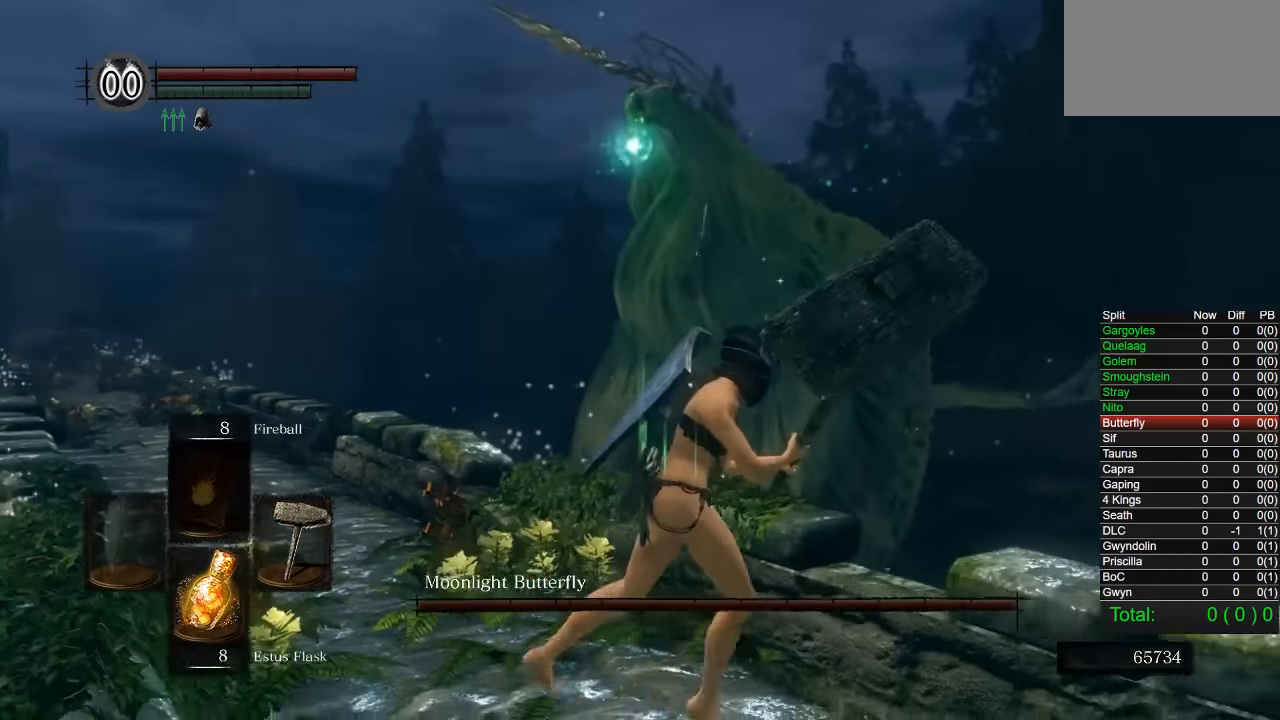
{"buttons": ["CIRCLE"], "left_stick": "up", "right_stick": "center", "events": [[400, "CIRCLE", "down"], [400, "left_stick", "up-right"], [500, "left_stick", "up"]]}
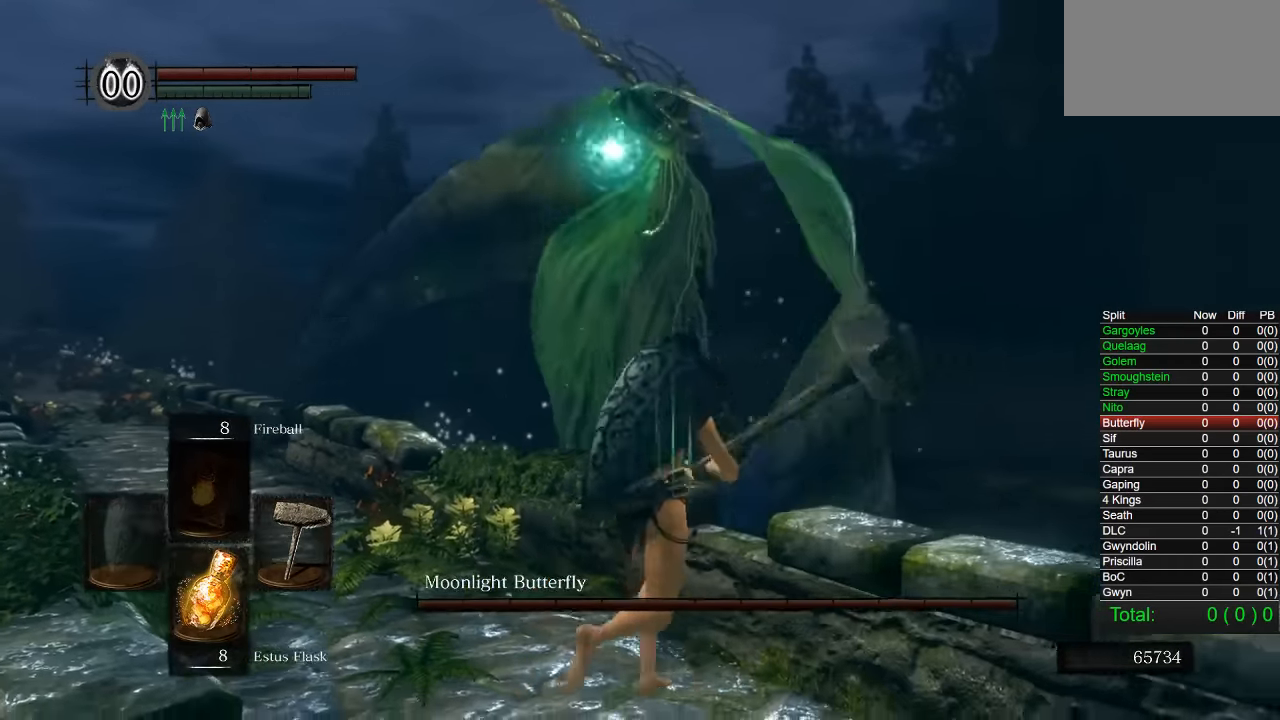
{"buttons": ["CIRCLE"], "left_stick": "up", "right_stick": "center", "events": [[16, "CIRCLE", "up"], [83, "CIRCLE", "down"], [166, "CIRCLE", "up"], [300, "right_stick", "down-right"], [366, "right_stick", "center"], [450, "CIRCLE", "down"]]}
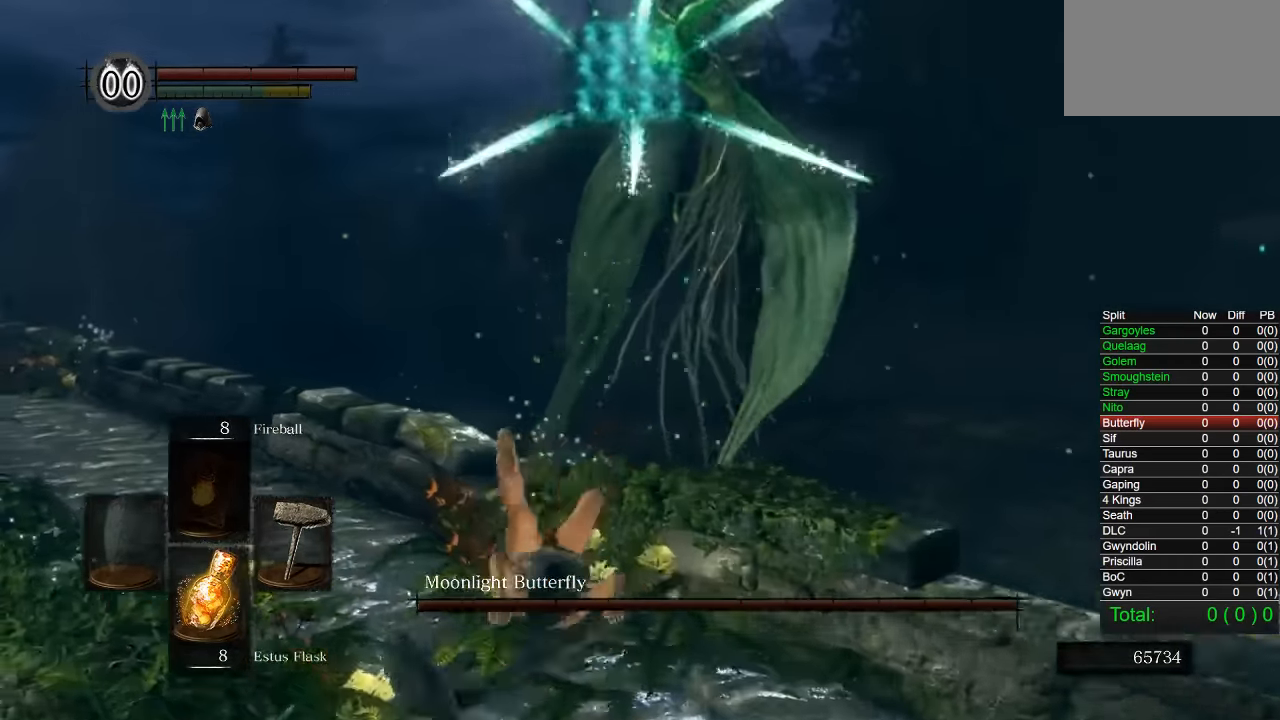
{"buttons": [], "left_stick": "up", "right_stick": "center", "events": [[33, "CIRCLE", "up"], [100, "CIRCLE", "down"], [183, "CIRCLE", "up"], [233, "CIRCLE", "down"], [316, "CIRCLE", "up"]]}
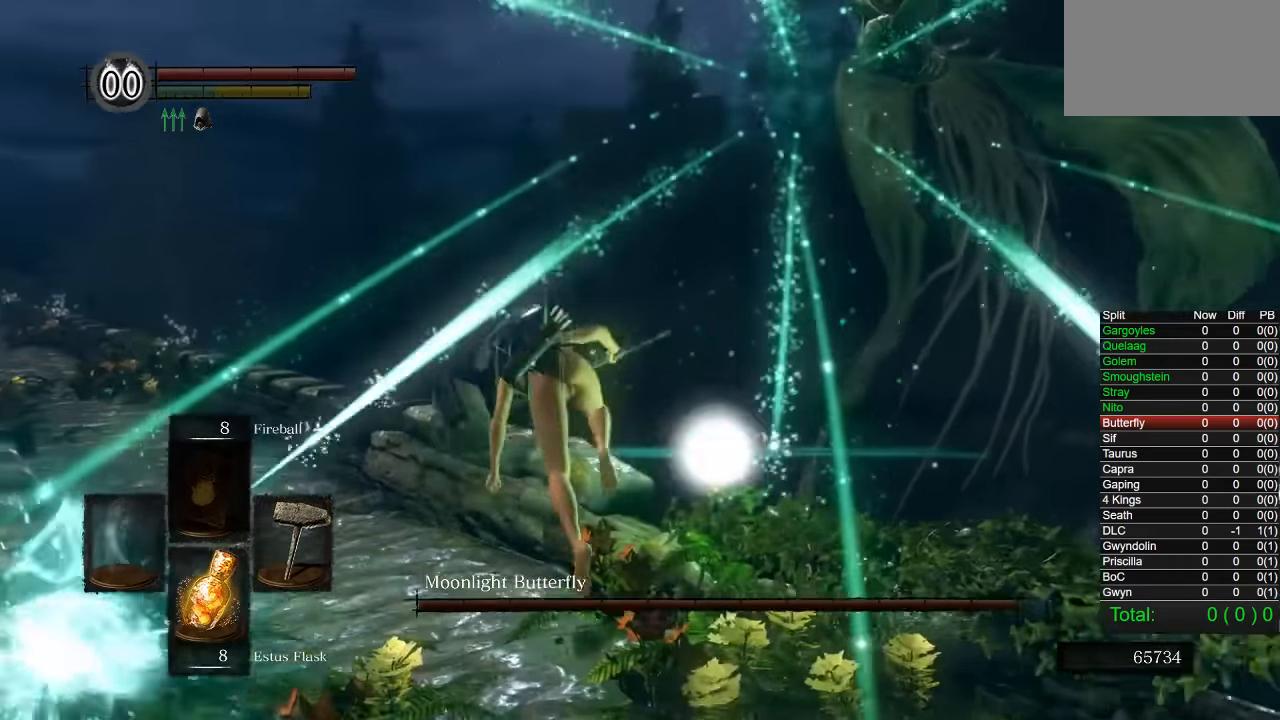
{"buttons": [], "left_stick": "left", "right_stick": "right", "events": [[16, "right_stick", "right"], [233, "left_stick", "up-left"], [483, "left_stick", "left"]]}
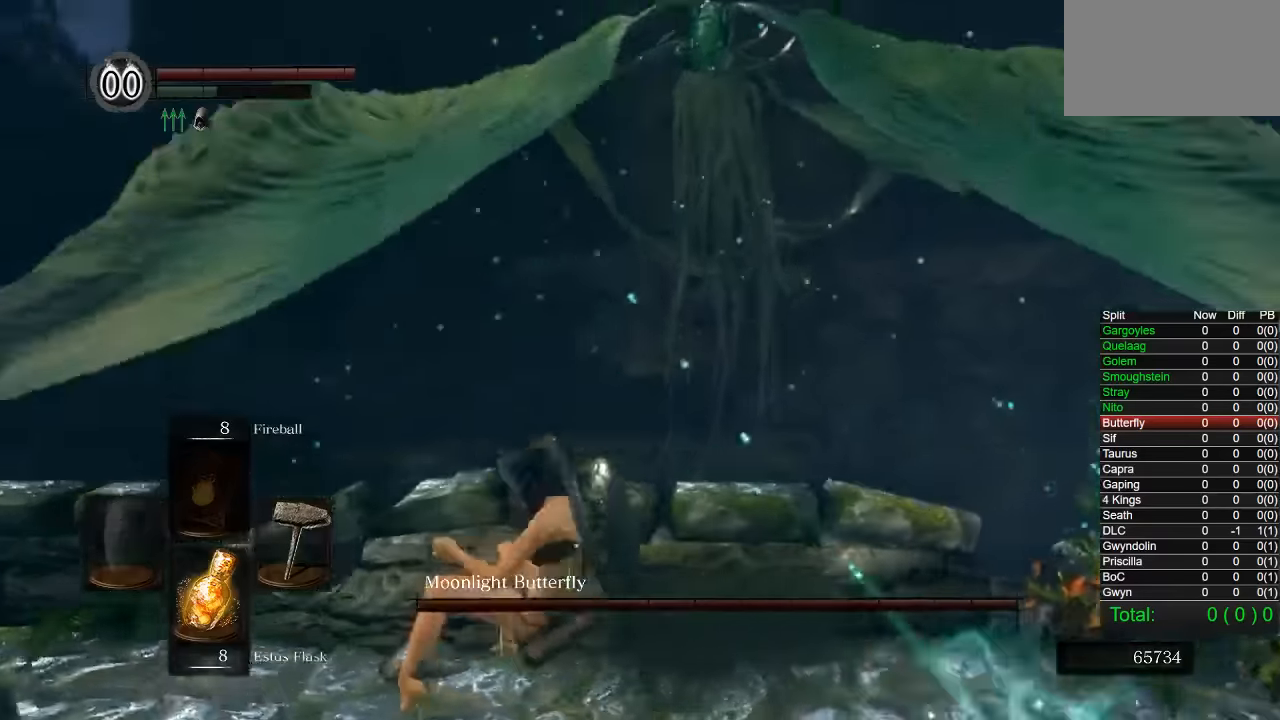
{"buttons": [], "left_stick": "left", "right_stick": "right", "events": []}
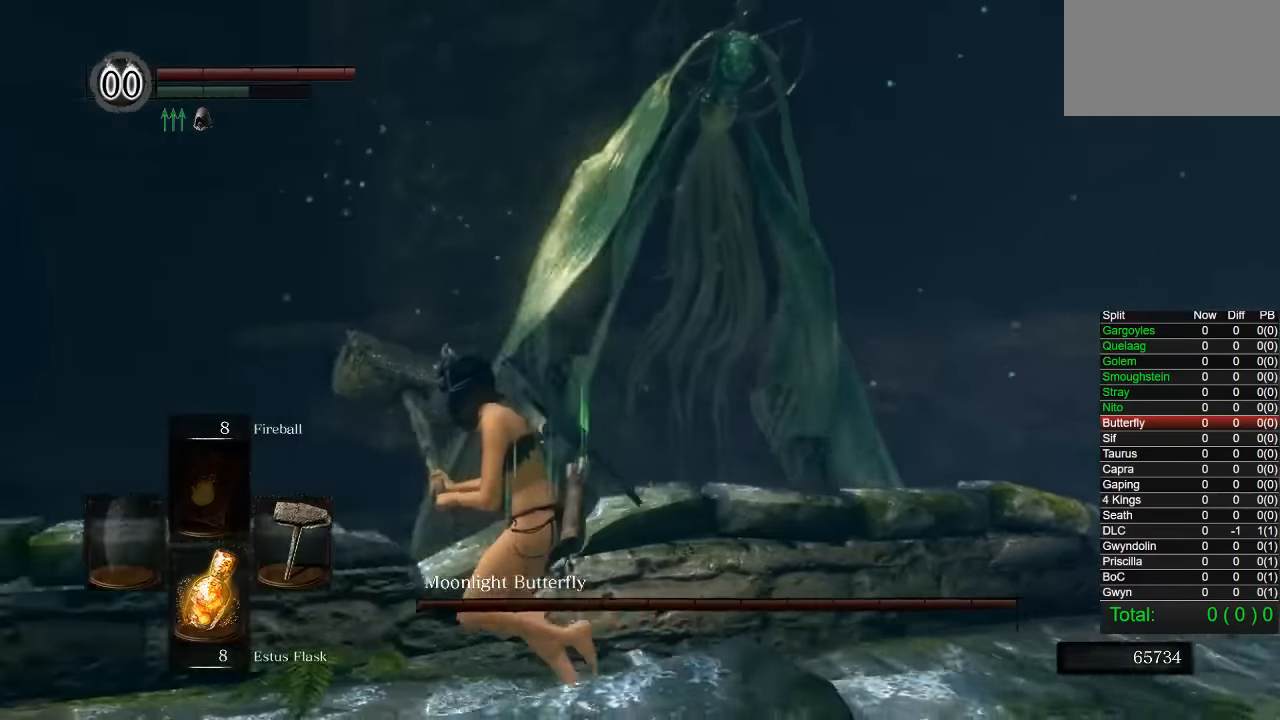
{"buttons": [], "left_stick": "left", "right_stick": "right", "events": []}
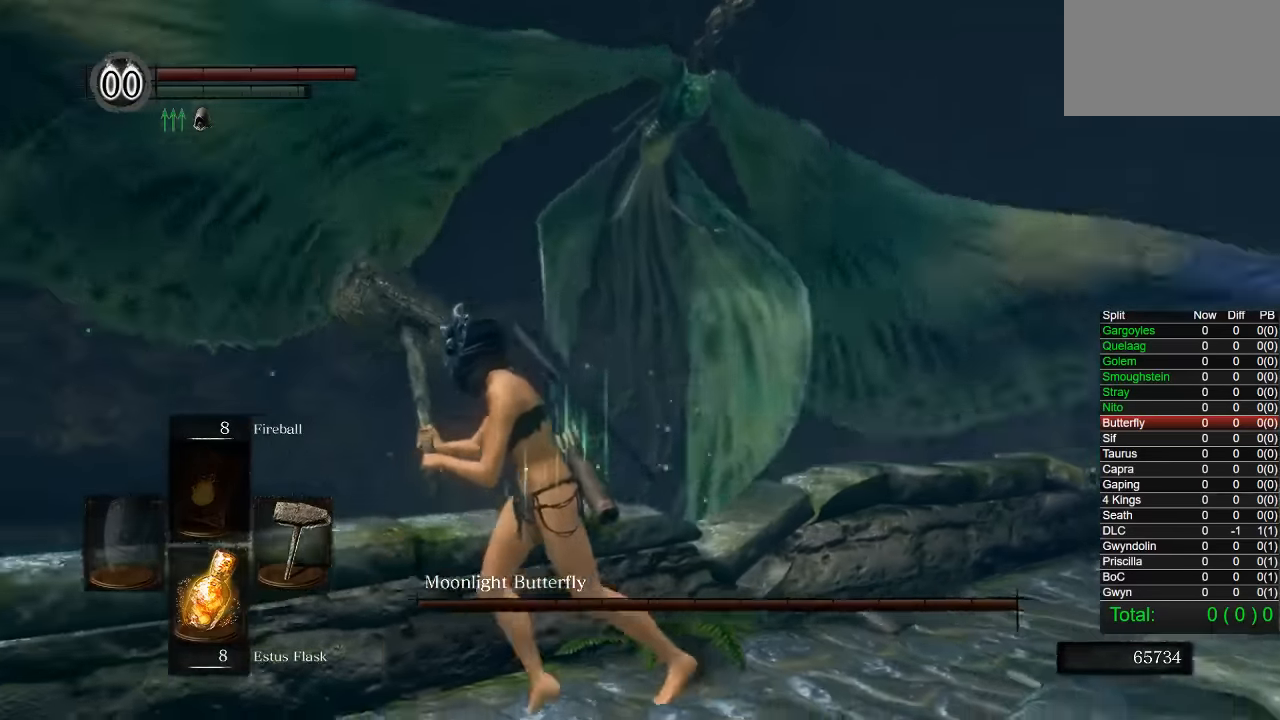
{"buttons": [], "left_stick": "left", "right_stick": "right", "events": []}
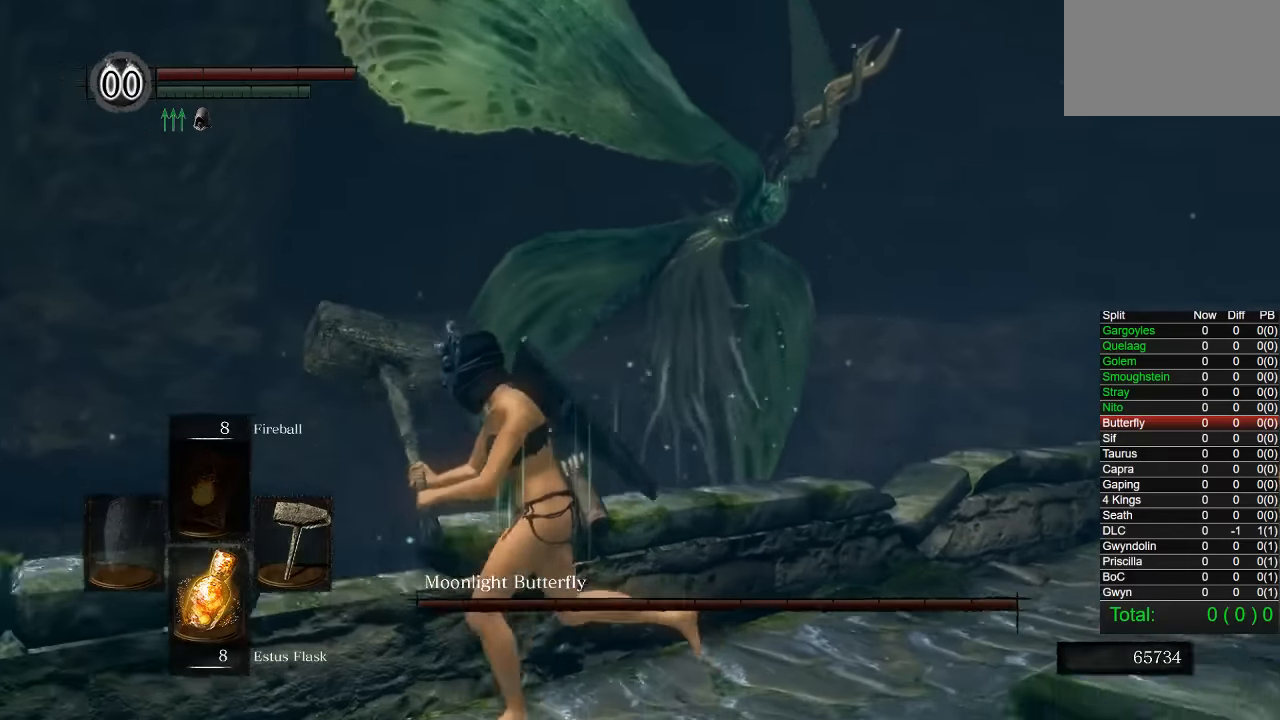
{"buttons": [], "left_stick": "down-left", "right_stick": "center", "events": [[50, "right_stick", "center"], [266, "right_stick", "right"], [466, "left_stick", "down-left"], [466, "right_stick", "center"]]}
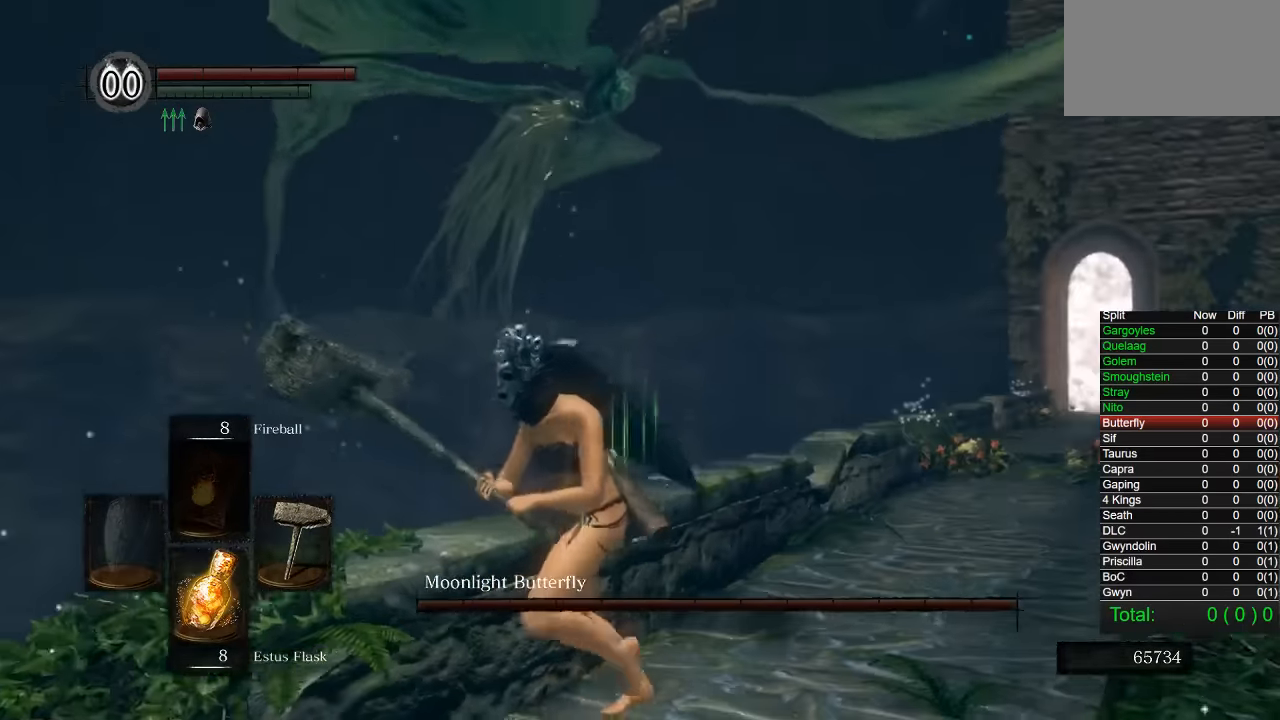
{"buttons": ["CIRCLE"], "left_stick": "down", "right_stick": "up-right", "events": [[50, "CIRCLE", "down"], [83, "left_stick", "down"], [400, "right_stick", "up-right"]]}
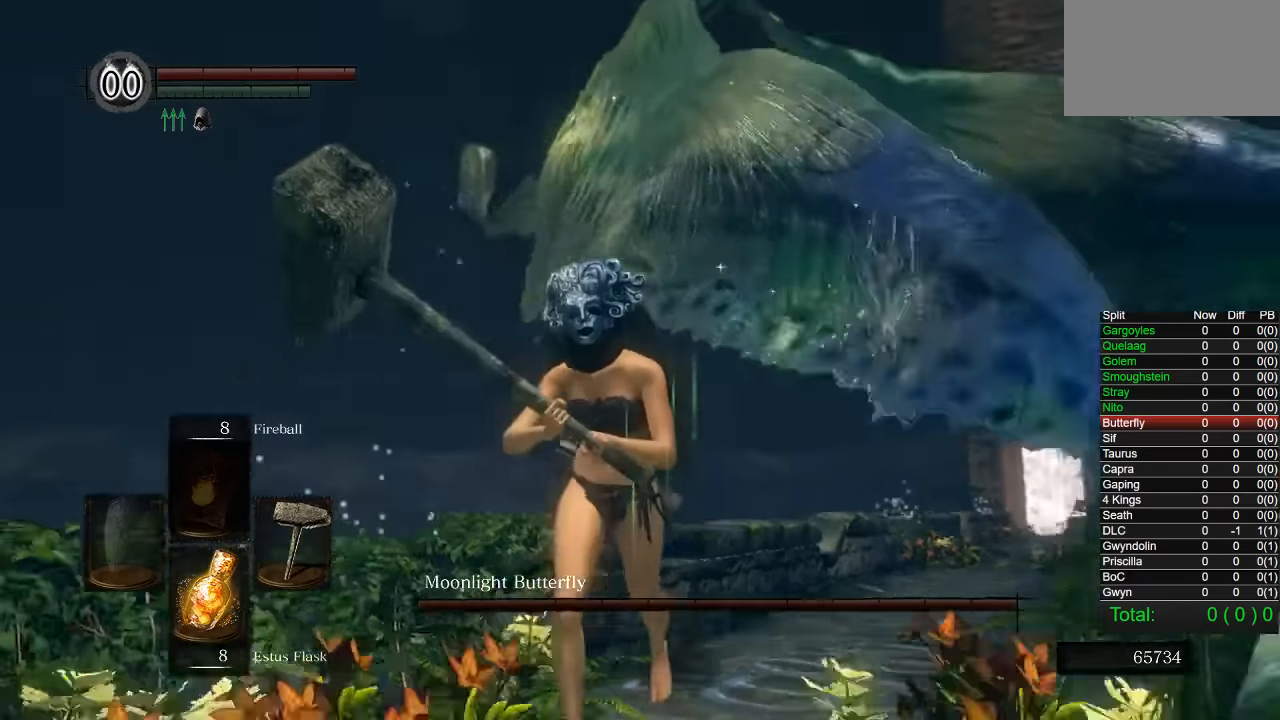
{"buttons": ["CIRCLE"], "left_stick": "down", "right_stick": "center", "events": [[50, "right_stick", "center"], [333, "right_stick", "right"], [450, "right_stick", "center"]]}
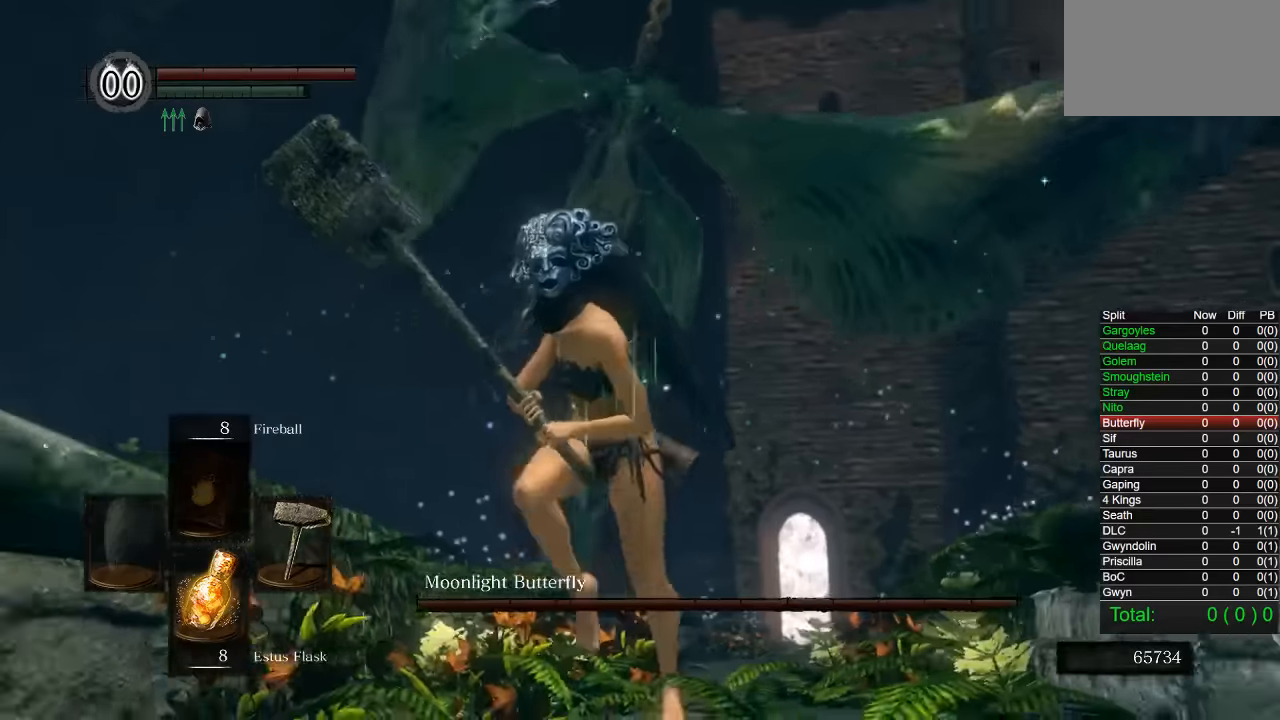
{"buttons": [], "left_stick": "left", "right_stick": "center", "events": [[50, "CIRCLE", "up"], [283, "right_stick", "down-right"], [350, "right_stick", "center"], [366, "left_stick", "down-left"], [466, "left_stick", "left"]]}
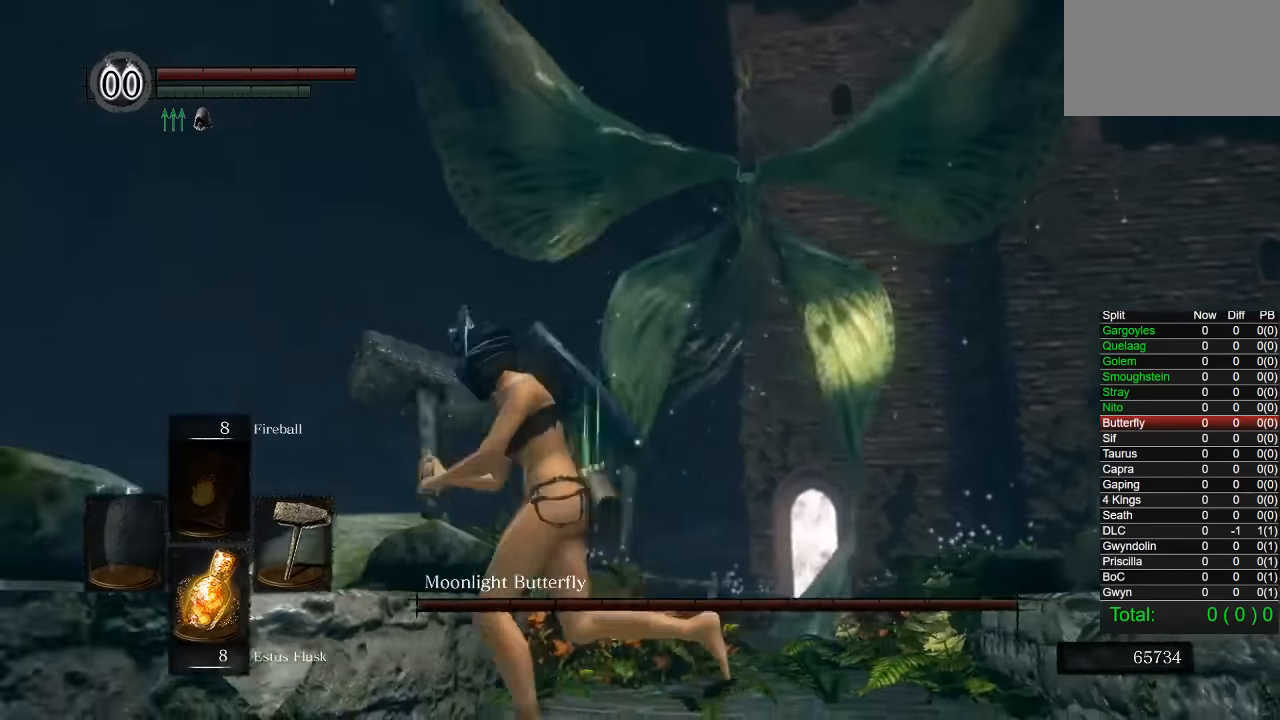
{"buttons": ["CIRCLE"], "left_stick": "up-right", "right_stick": "center", "events": [[16, "left_stick", "center"], [16, "right_stick", "down-right"], [166, "left_stick", "up"], [166, "right_stick", "center"], [350, "CIRCLE", "down"], [466, "left_stick", "up-right"]]}
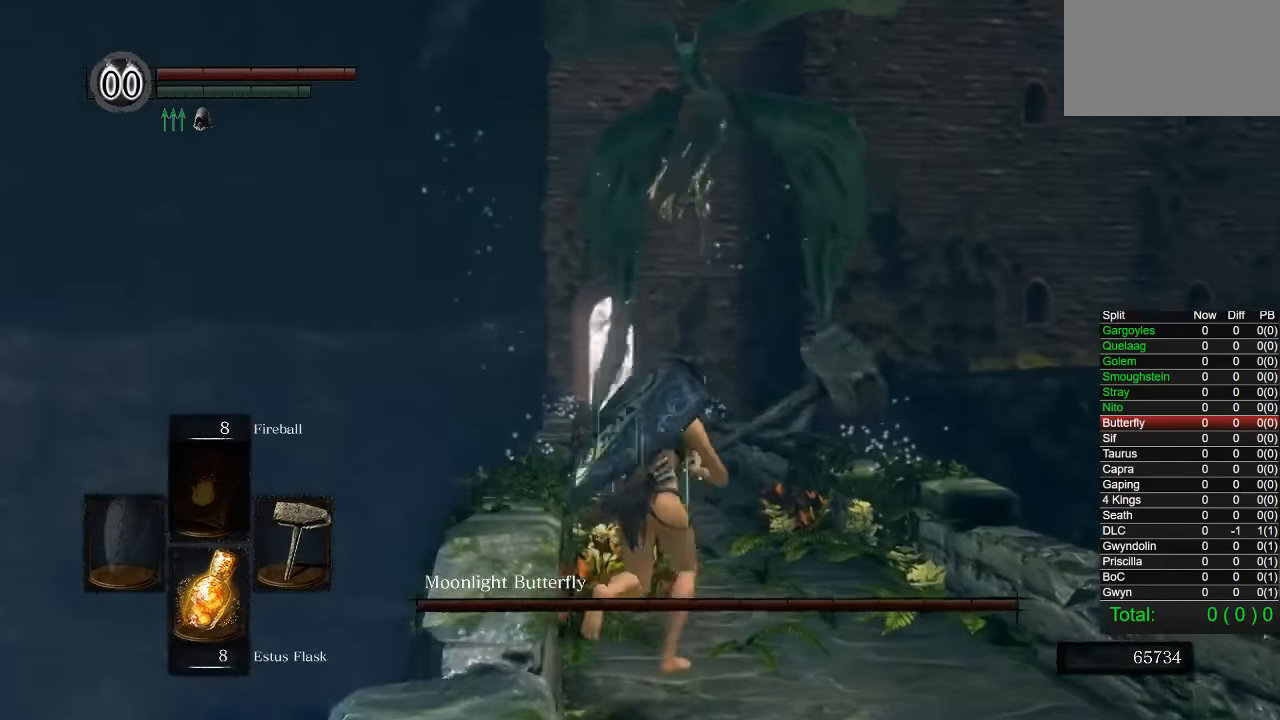
{"buttons": ["CIRCLE"], "left_stick": "up-left", "right_stick": "center", "events": [[283, "right_stick", "right"], [316, "left_stick", "up-left"], [400, "right_stick", "center"]]}
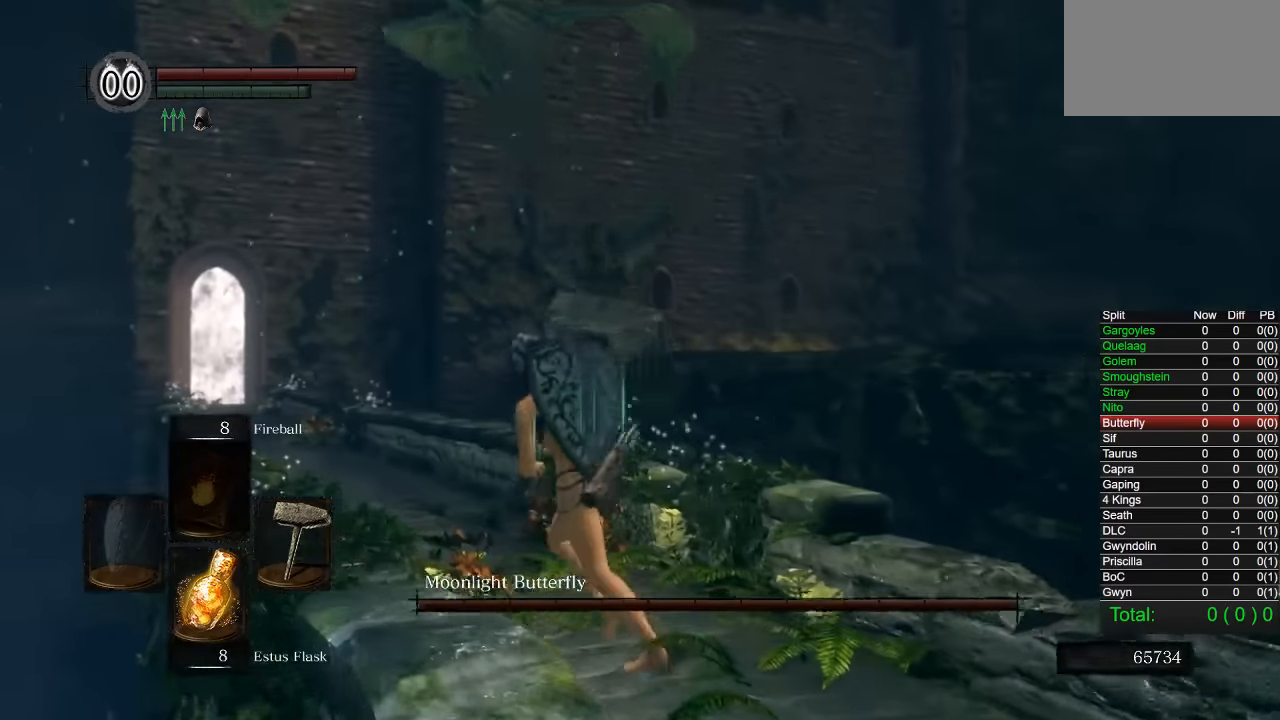
{"buttons": [], "left_stick": "up", "right_stick": "center", "events": [[166, "CIRCLE", "up"], [283, "left_stick", "up"], [350, "right_stick", "right"], [500, "right_stick", "center"]]}
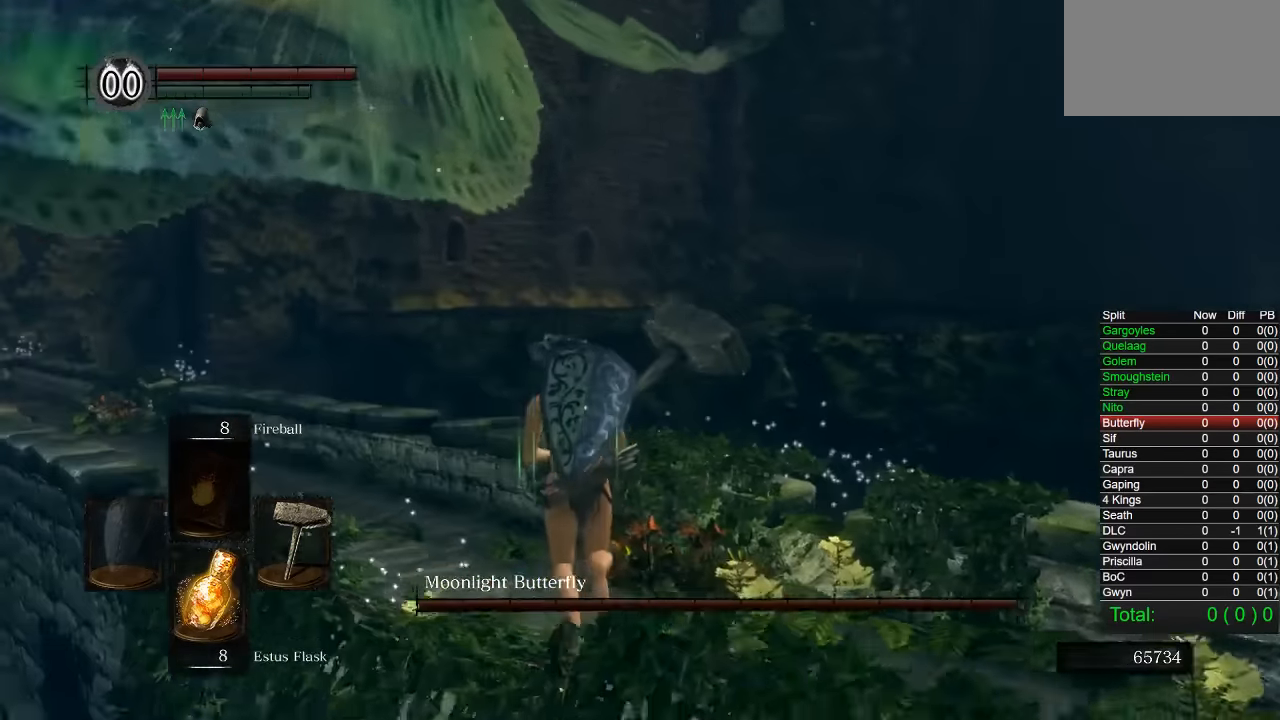
{"buttons": [], "left_stick": "up", "right_stick": "right", "events": [[466, "right_stick", "right"]]}
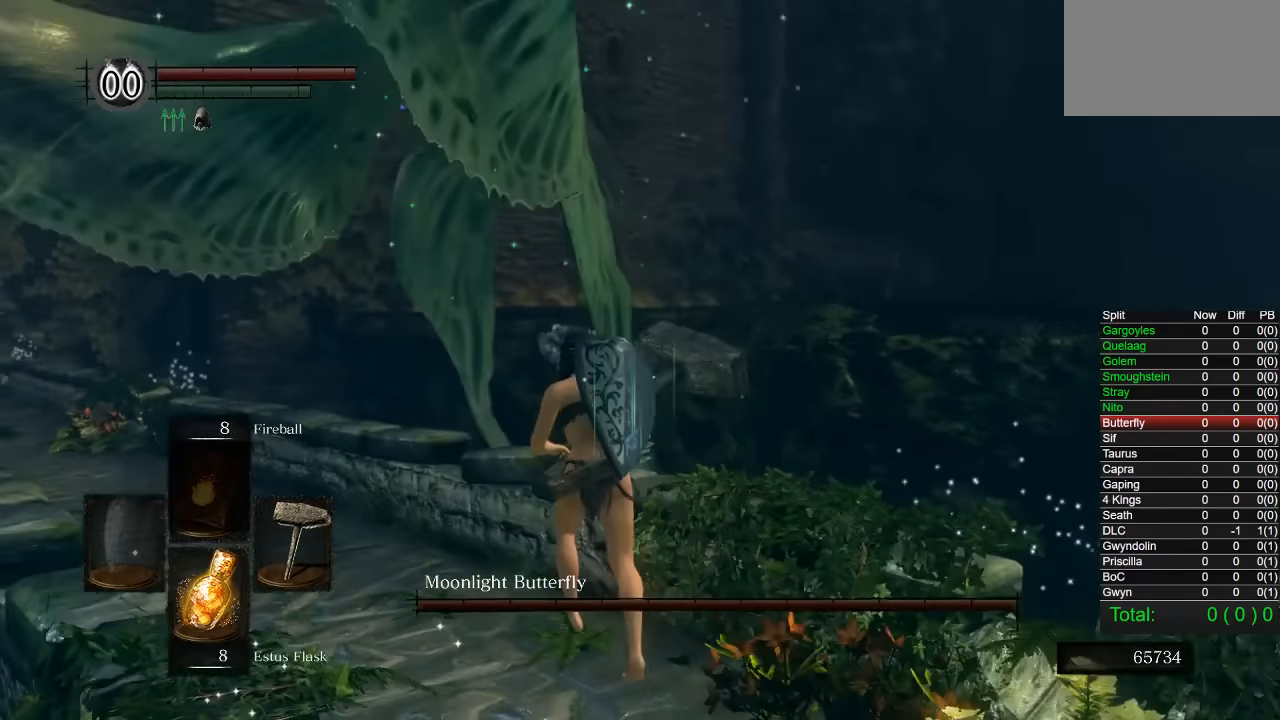
{"buttons": [], "left_stick": "up-right", "right_stick": "center", "events": [[366, "right_stick", "center"], [400, "left_stick", "up-right"]]}
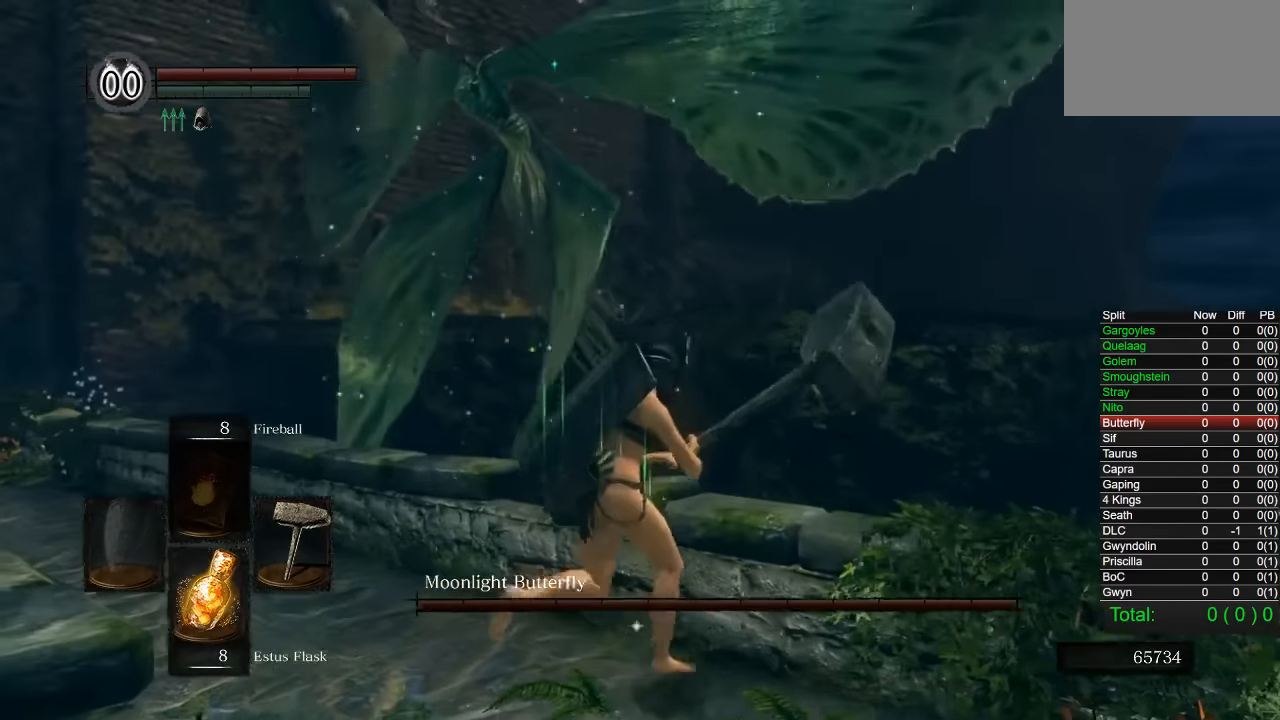
{"buttons": [], "left_stick": "up-right", "right_stick": "left", "events": [[216, "right_stick", "left"]]}
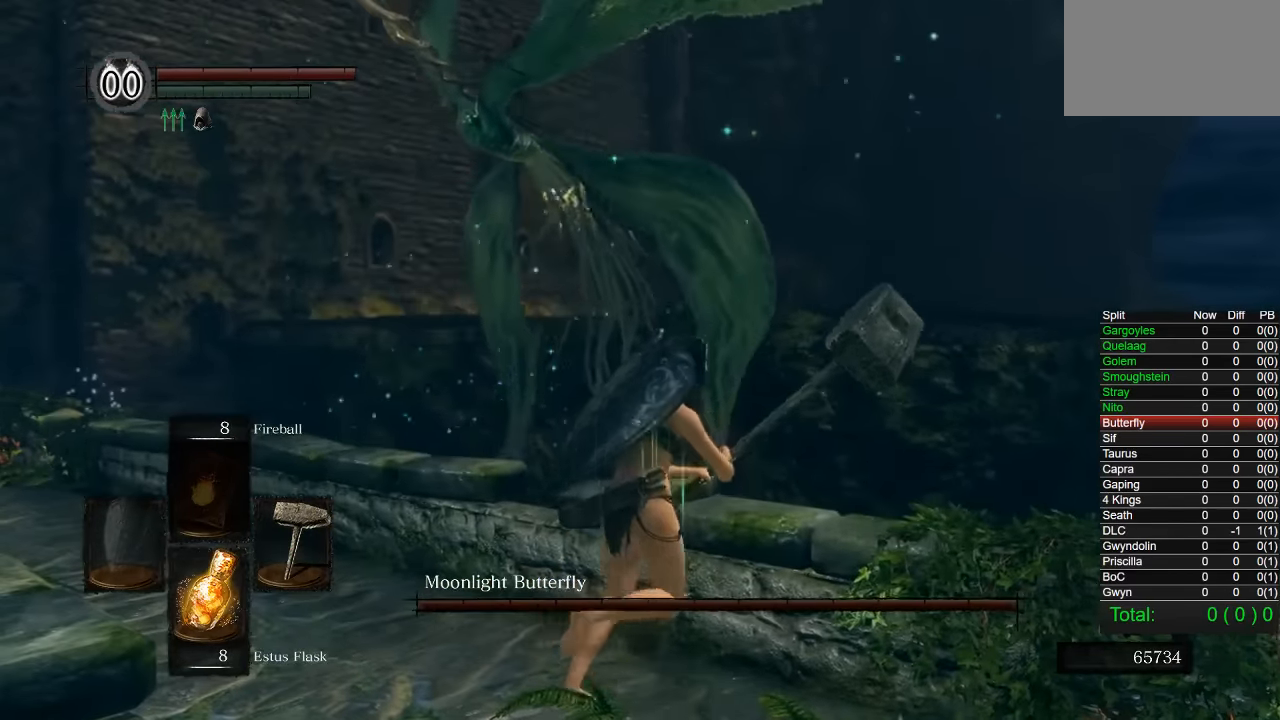
{"buttons": [], "left_stick": "up-right", "right_stick": "center", "events": [[250, "right_stick", "center"]]}
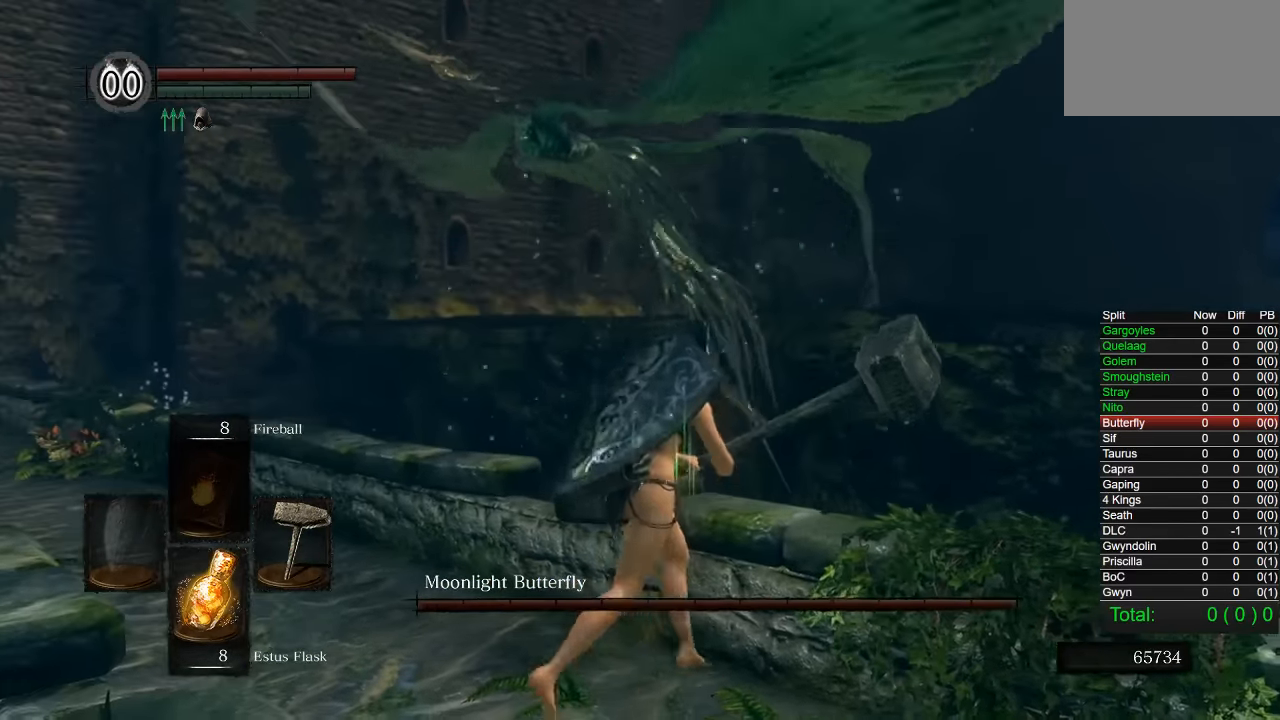
{"buttons": [], "left_stick": "up-right", "right_stick": "center", "events": []}
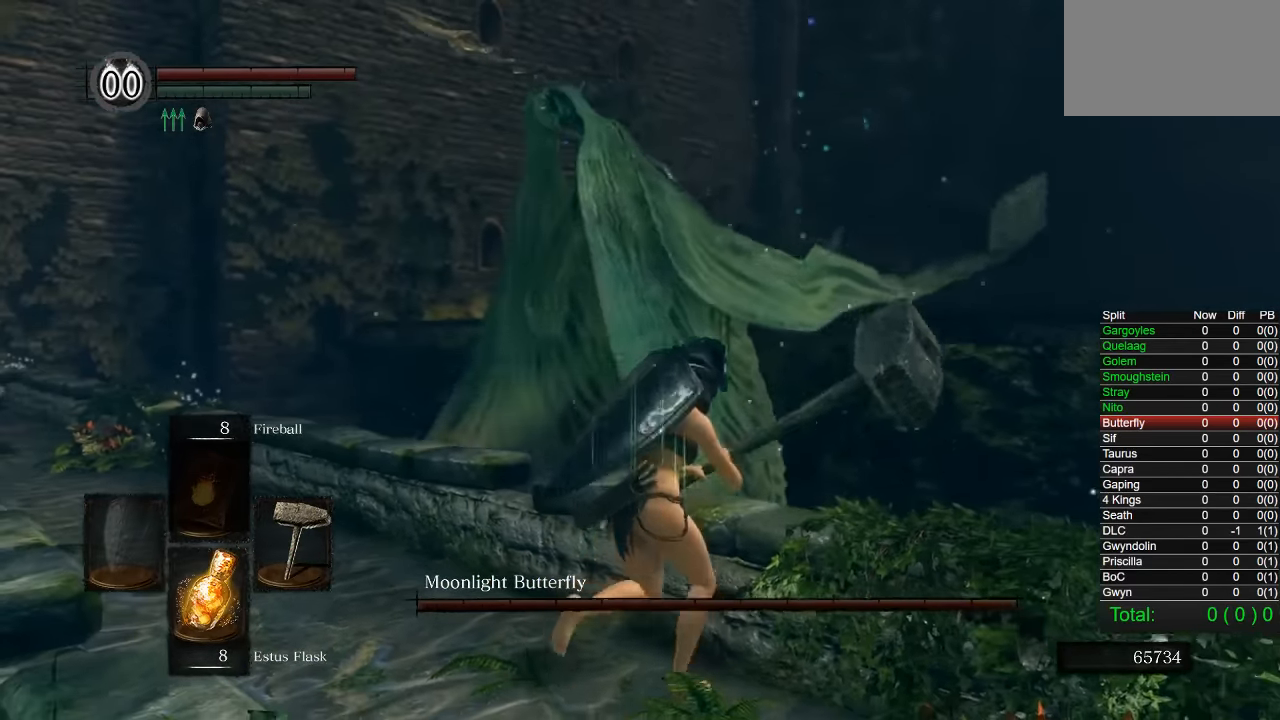
{"buttons": [], "left_stick": "right", "right_stick": "left", "events": [[283, "left_stick", "right"], [283, "right_stick", "left"]]}
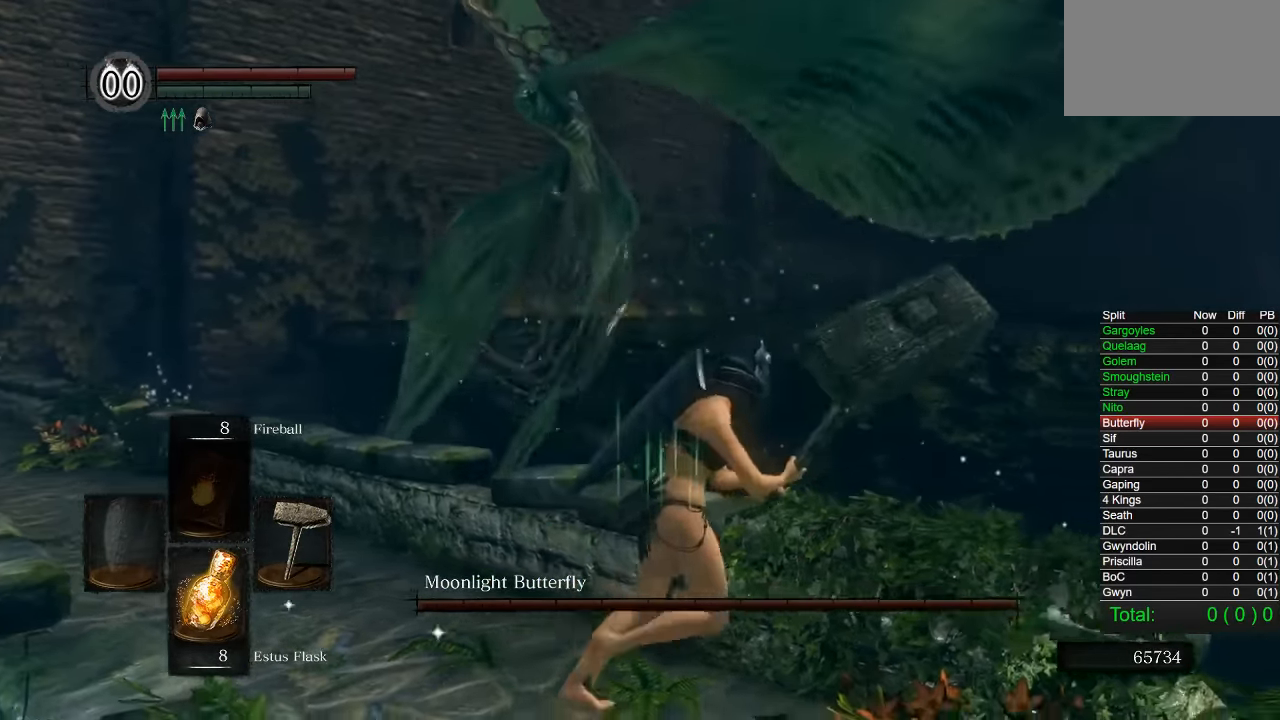
{"buttons": [], "left_stick": "right", "right_stick": "left", "events": []}
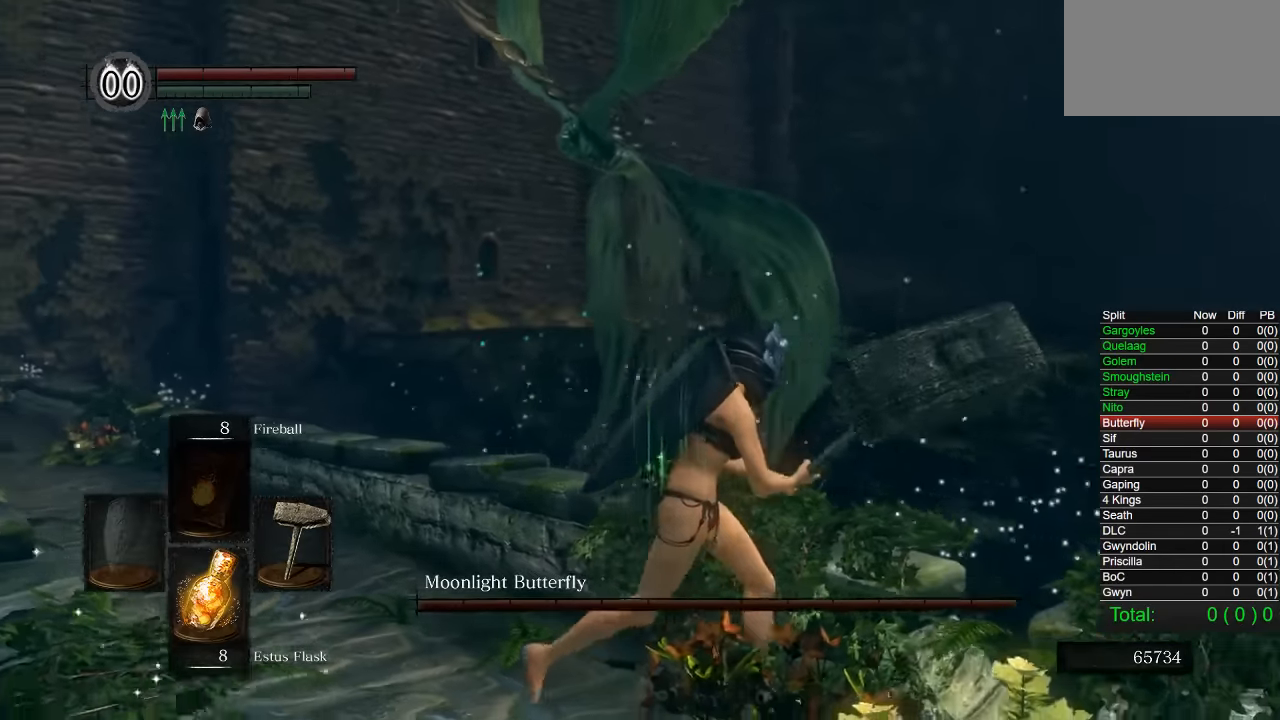
{"buttons": [], "left_stick": "right", "right_stick": "center", "events": [[166, "right_stick", "center"]]}
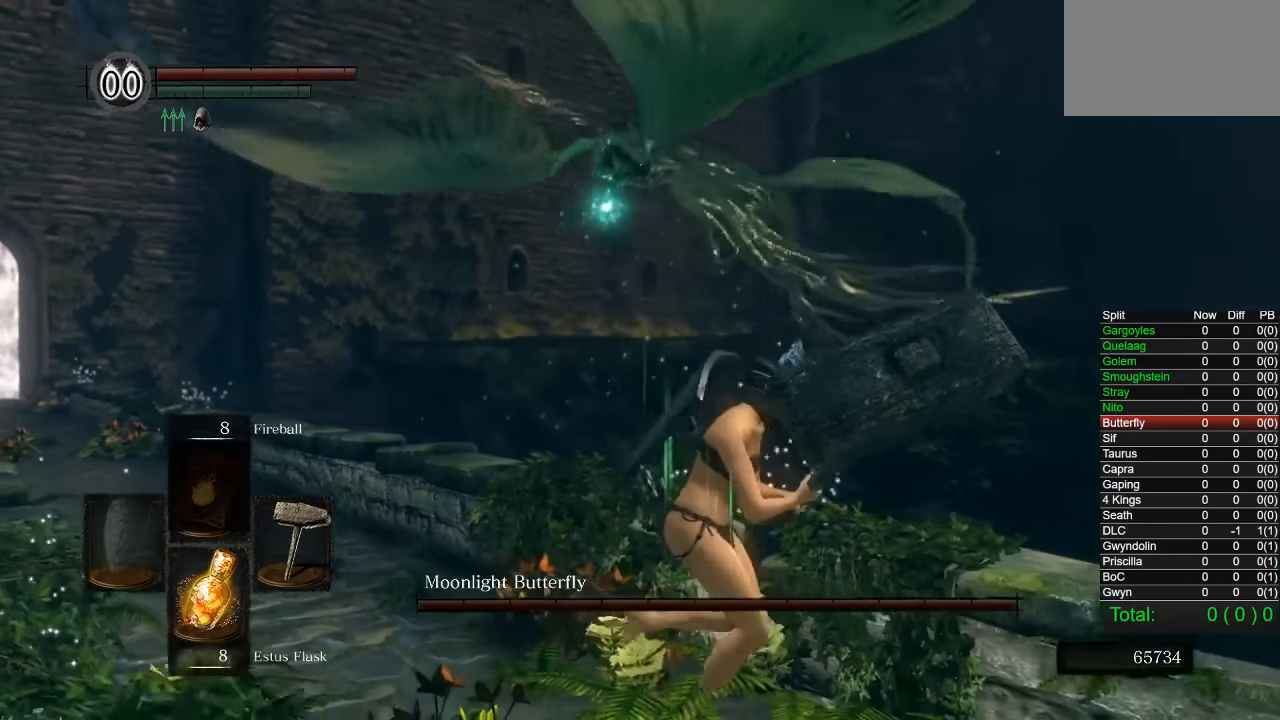
{"buttons": ["CIRCLE"], "left_stick": "right", "right_stick": "center", "events": [[500, "CIRCLE", "down"]]}
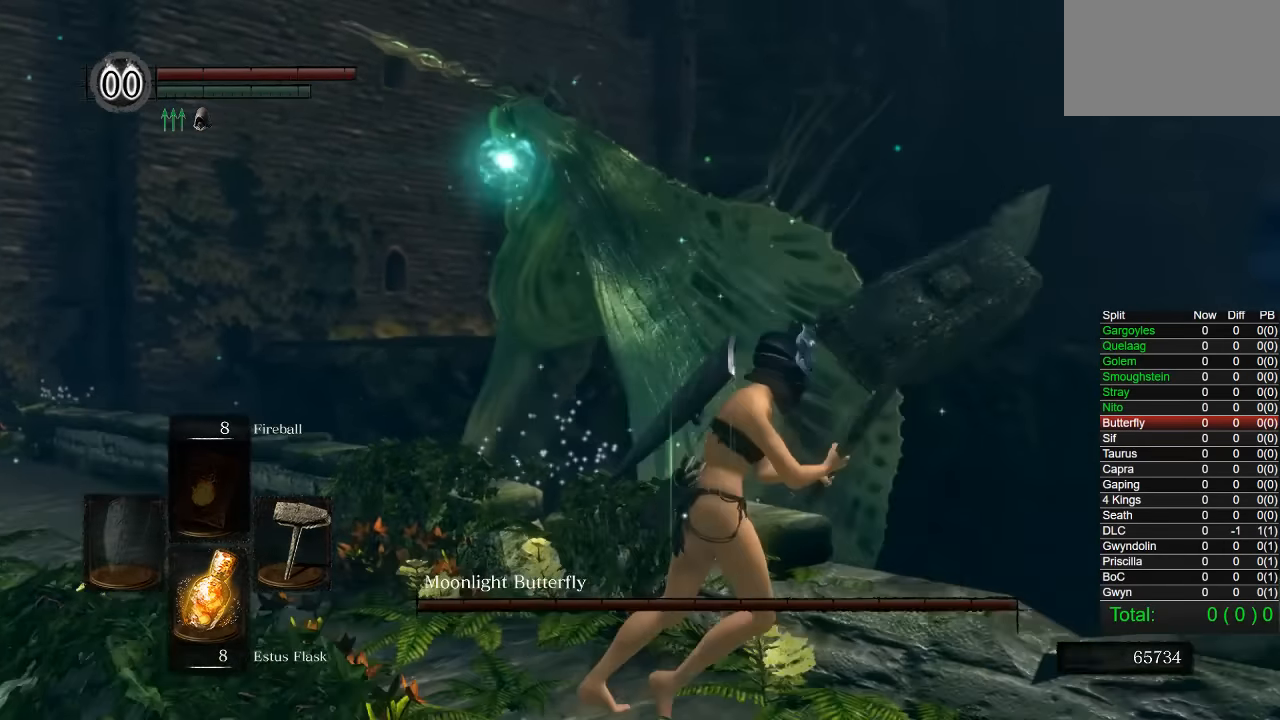
{"buttons": ["CIRCLE"], "left_stick": "up-left", "right_stick": "center", "events": [[50, "left_stick", "up"], [150, "CIRCLE", "up"], [316, "left_stick", "up-left"], [316, "right_stick", "down-right"], [366, "right_stick", "center"], [466, "CIRCLE", "down"]]}
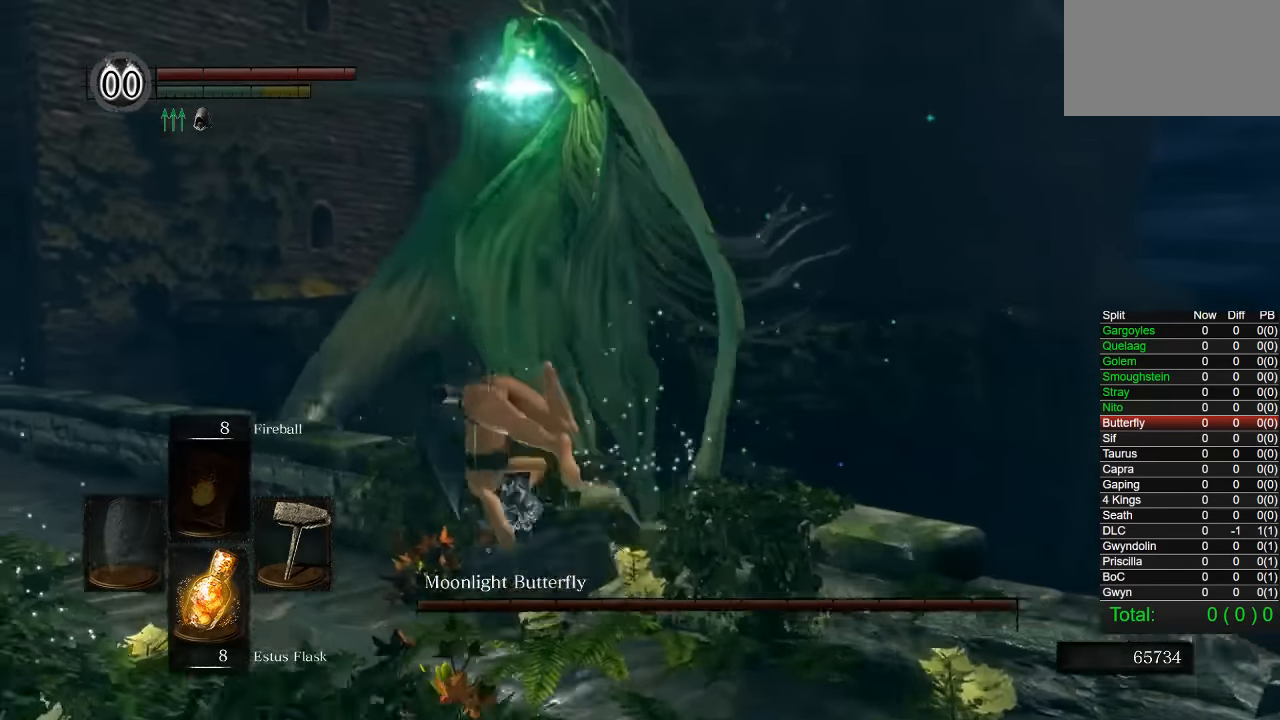
{"buttons": [], "left_stick": "up-left", "right_stick": "center", "events": [[50, "CIRCLE", "up"], [100, "CIRCLE", "down"], [200, "CIRCLE", "up"], [250, "CIRCLE", "down"], [333, "CIRCLE", "up"]]}
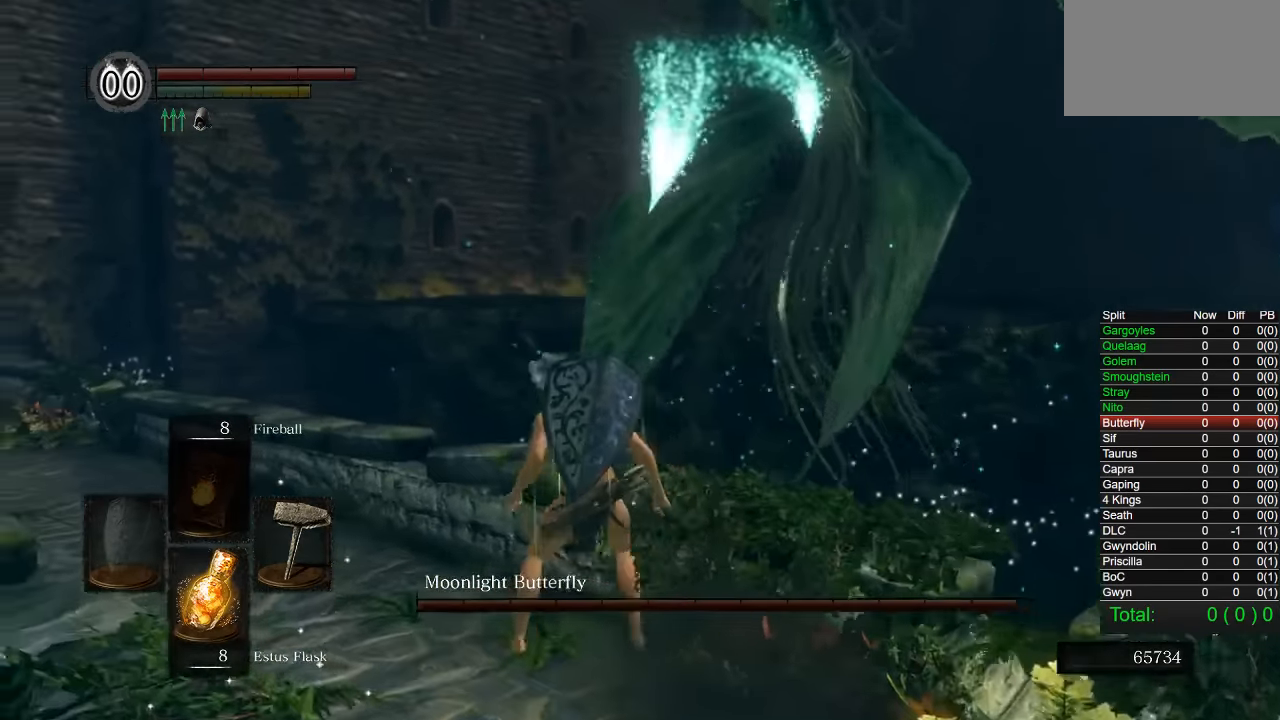
{"buttons": [], "left_stick": "up-left", "right_stick": "right", "events": [[16, "right_stick", "right"]]}